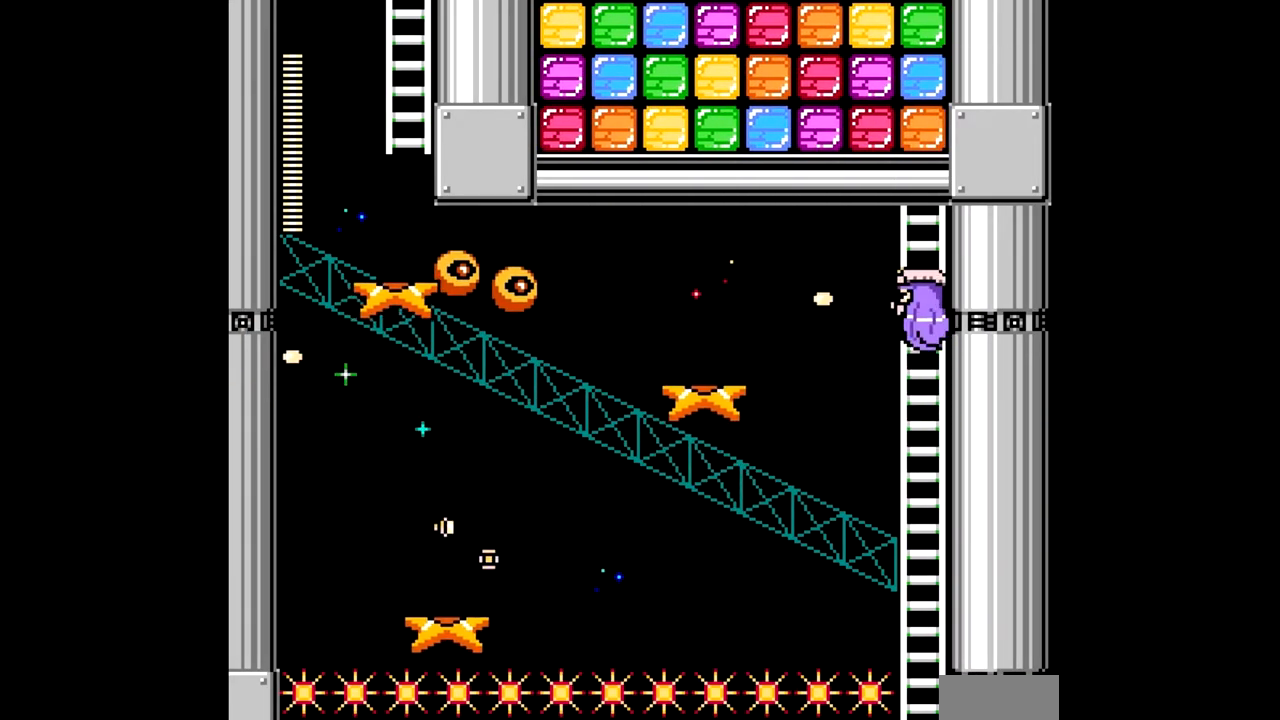
Gameplay with a controller; each line is a JSON object with the inputs held at the frame after it. "events" lists button and stick changes between this image and that frame as [ms after this image, input, new state], when the widget could be followed in between. Not read: L3 R3.
{"buttons": ["DPAD_UP"], "events": [[33, "A", "up"], [100, "A", "down"], [183, "A", "up"], [283, "A", "down"], [350, "DPAD_UP", "down"], [383, "A", "up"], [400, "DPAD_LEFT", "up"]]}
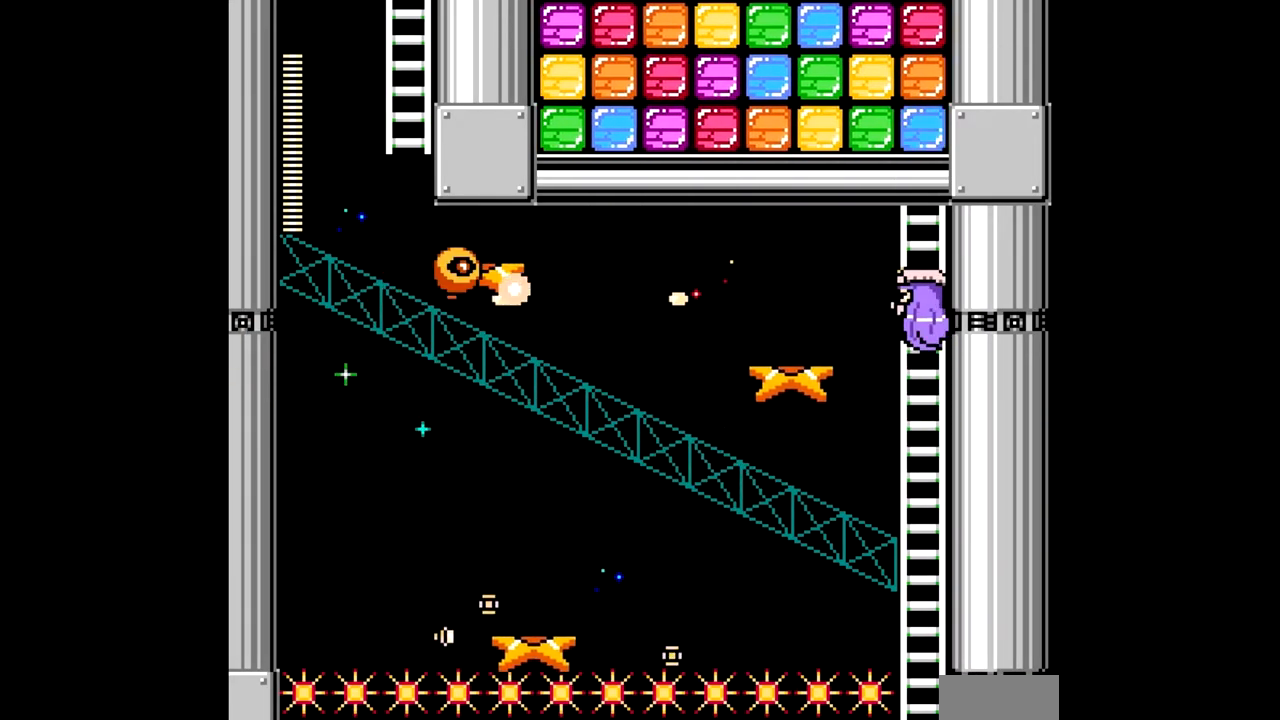
{"buttons": ["DPAD_UP", "DPAD_LEFT"], "events": [[117, "A", "down"], [217, "A", "up"], [283, "DPAD_LEFT", "down"], [333, "DPAD_UP", "up"], [483, "DPAD_UP", "down"]]}
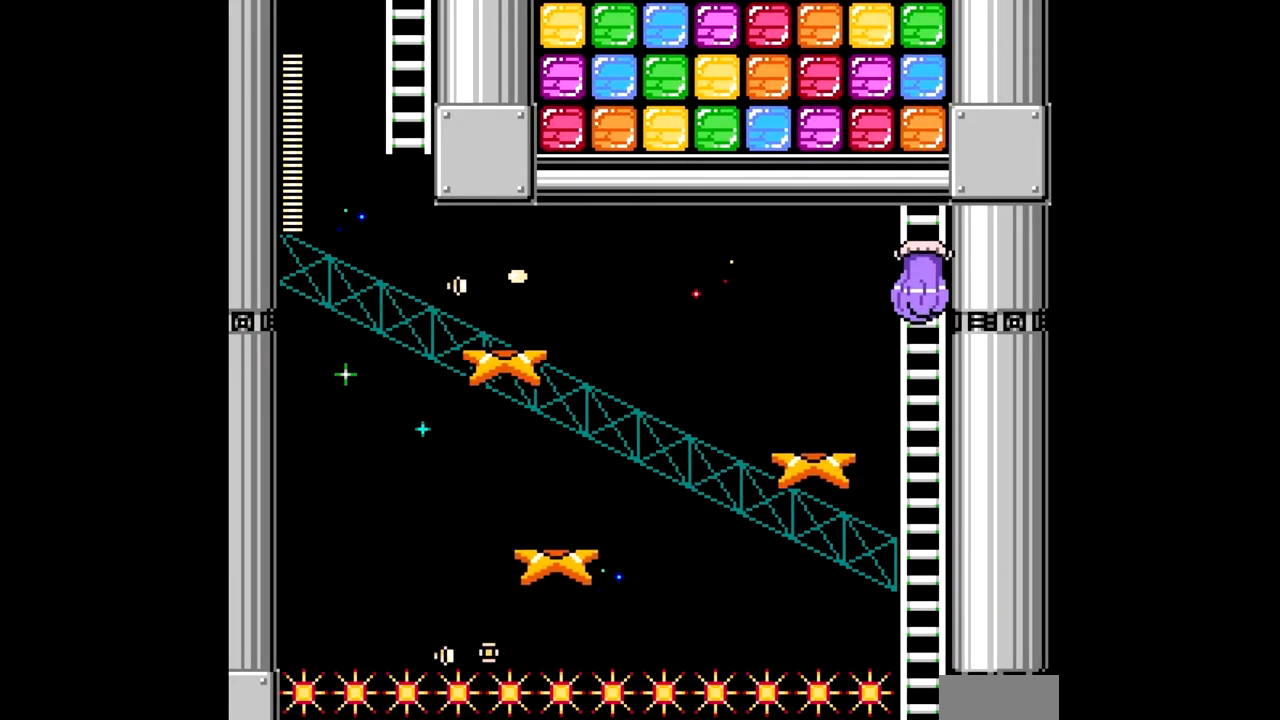
{"buttons": [], "events": [[33, "DPAD_LEFT", "up"], [333, "DPAD_UP", "up"]]}
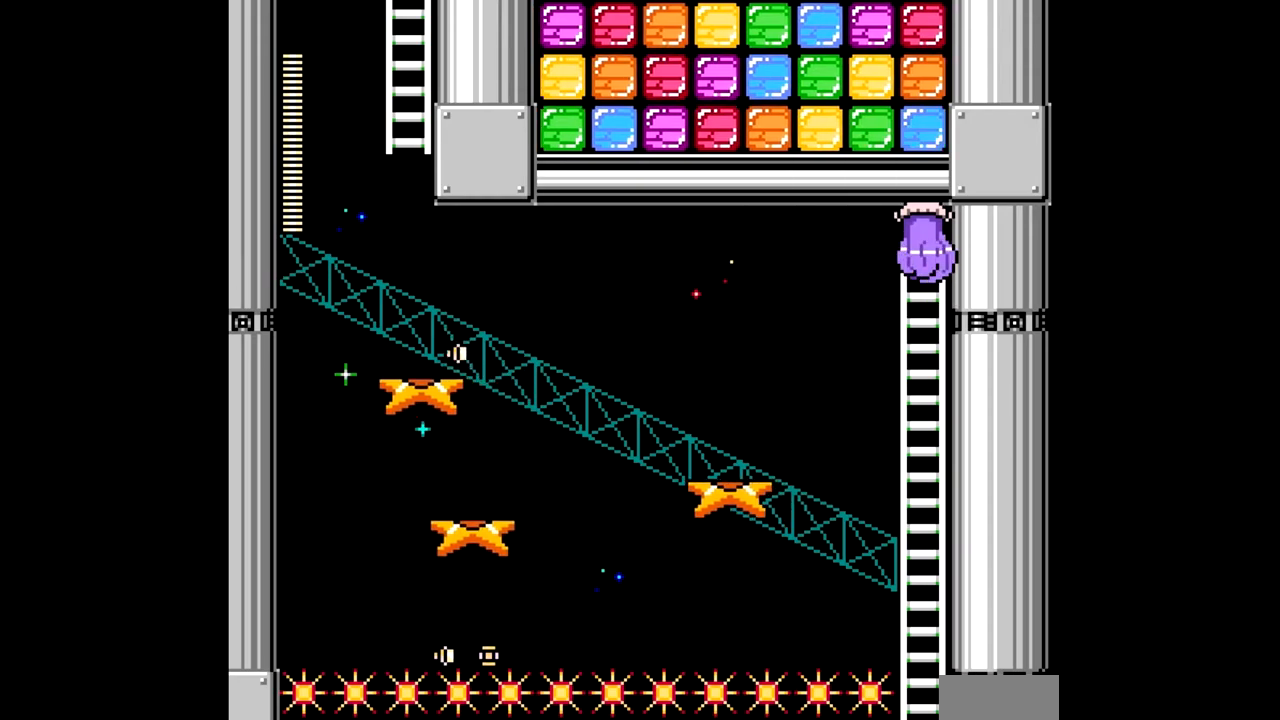
{"buttons": ["DPAD_LEFT"], "events": [[150, "DPAD_LEFT", "down"]]}
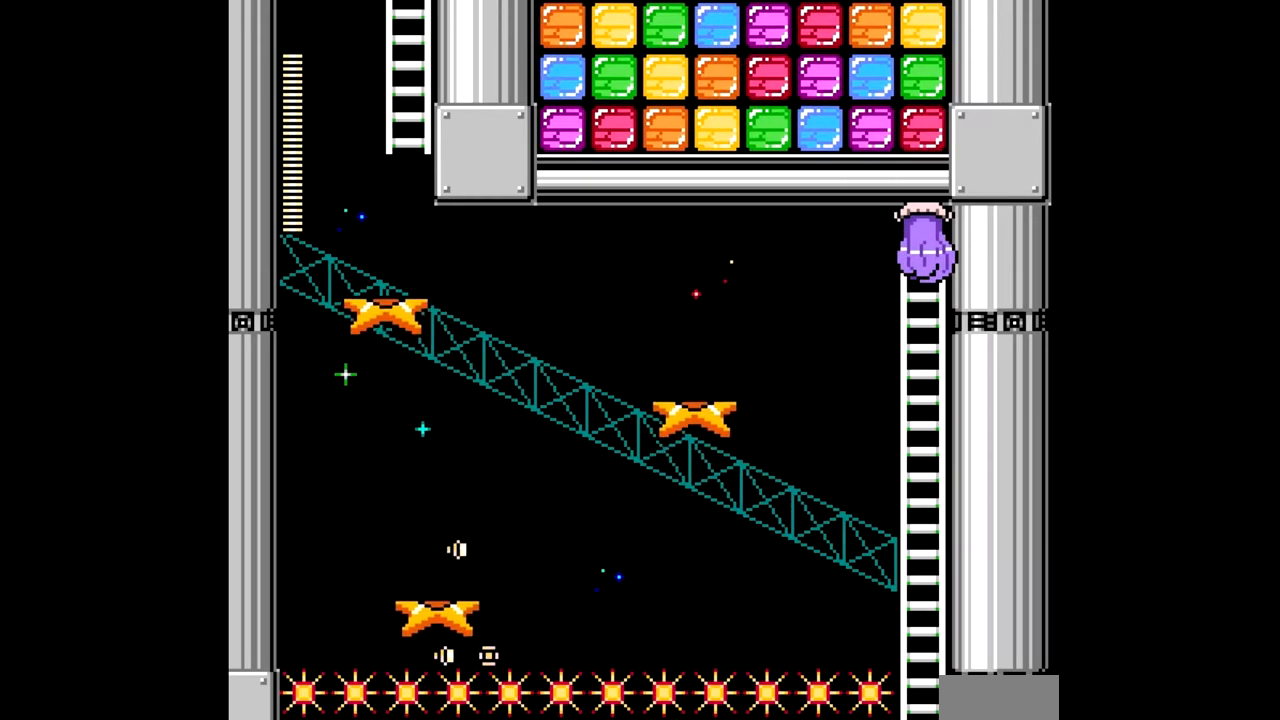
{"buttons": ["DPAD_LEFT"], "events": []}
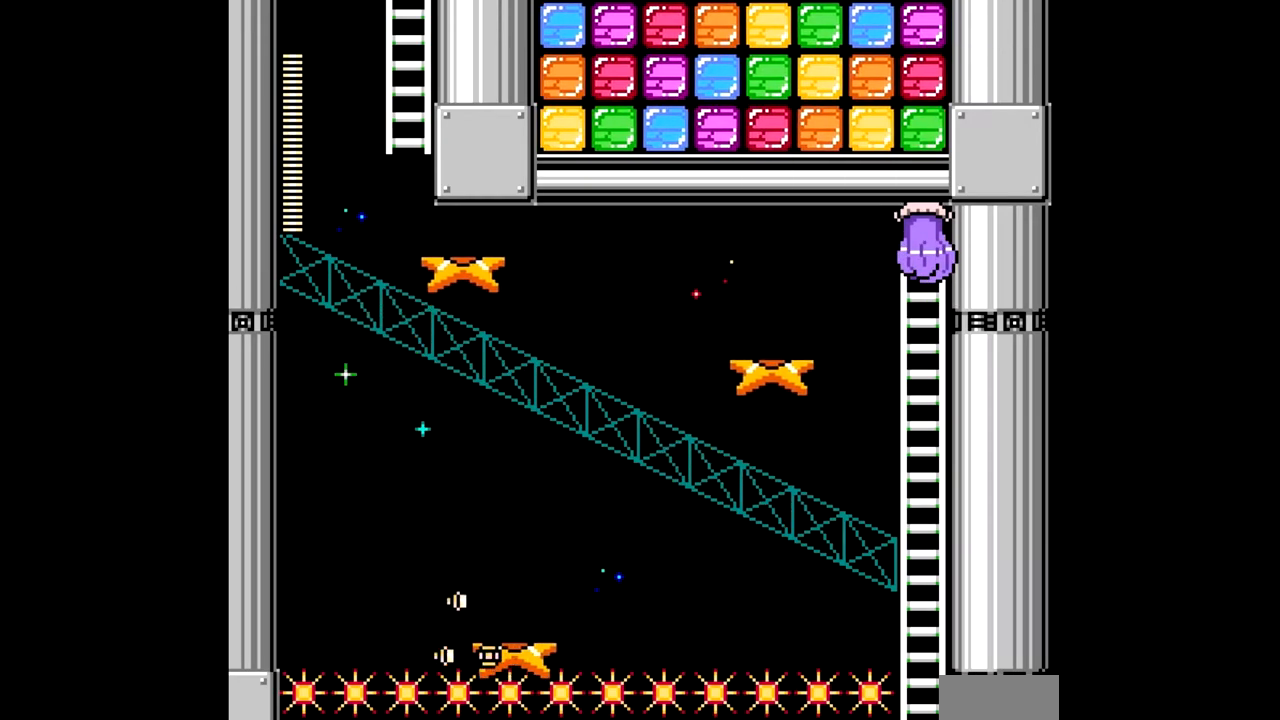
{"buttons": ["DPAD_LEFT"], "events": [[350, "B", "down"], [483, "B", "up"]]}
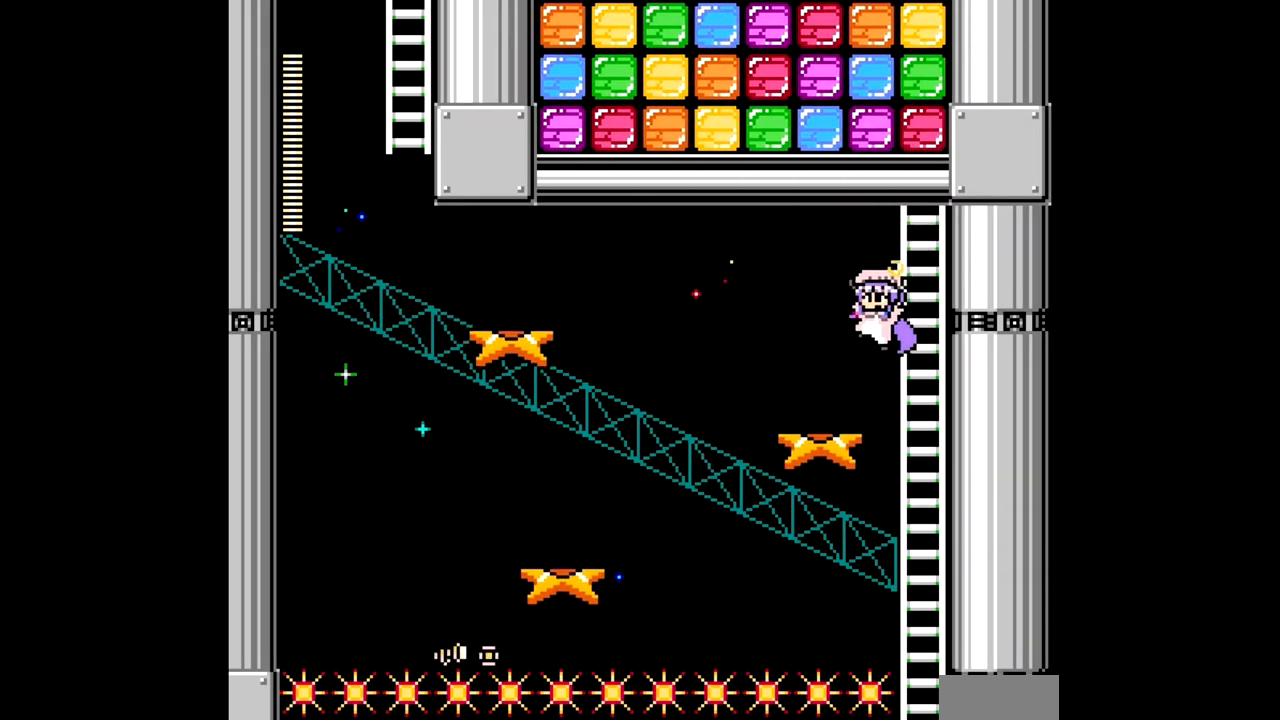
{"buttons": [], "events": [[317, "DPAD_LEFT", "up"]]}
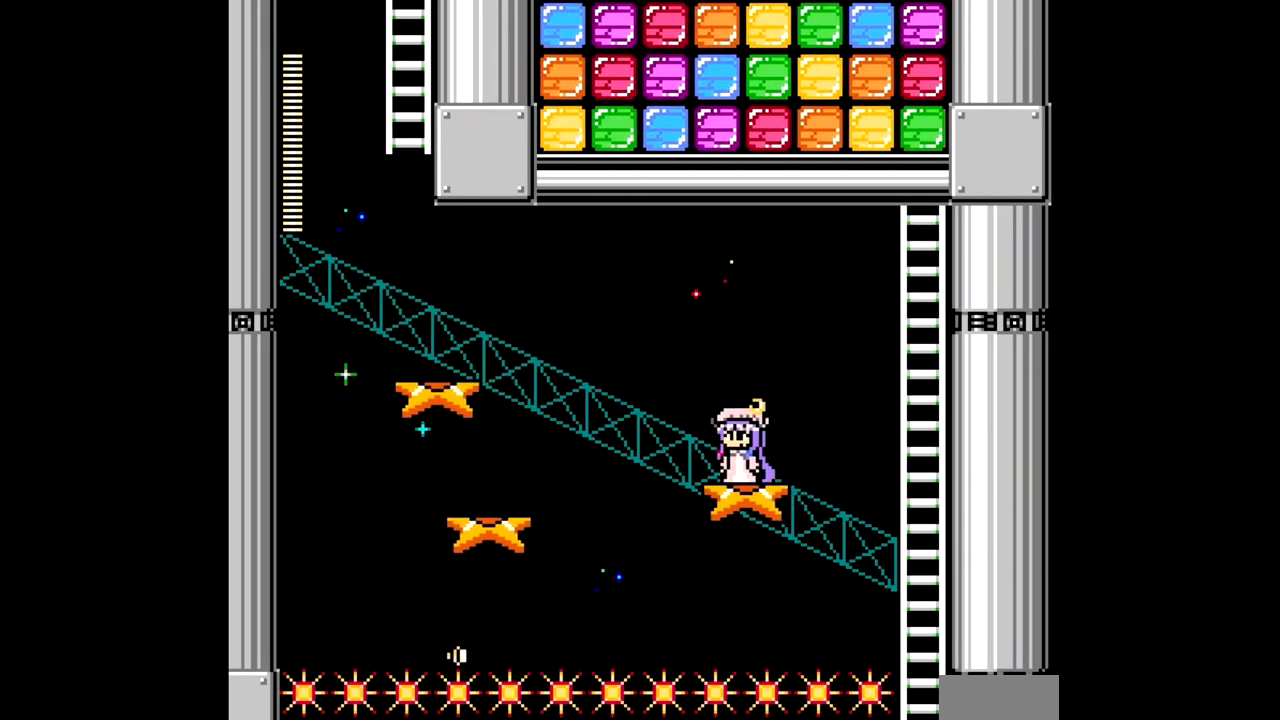
{"buttons": ["B", "DPAD_LEFT"], "events": [[50, "DPAD_LEFT", "down"], [183, "DPAD_LEFT", "up"], [367, "DPAD_LEFT", "down"], [467, "B", "down"]]}
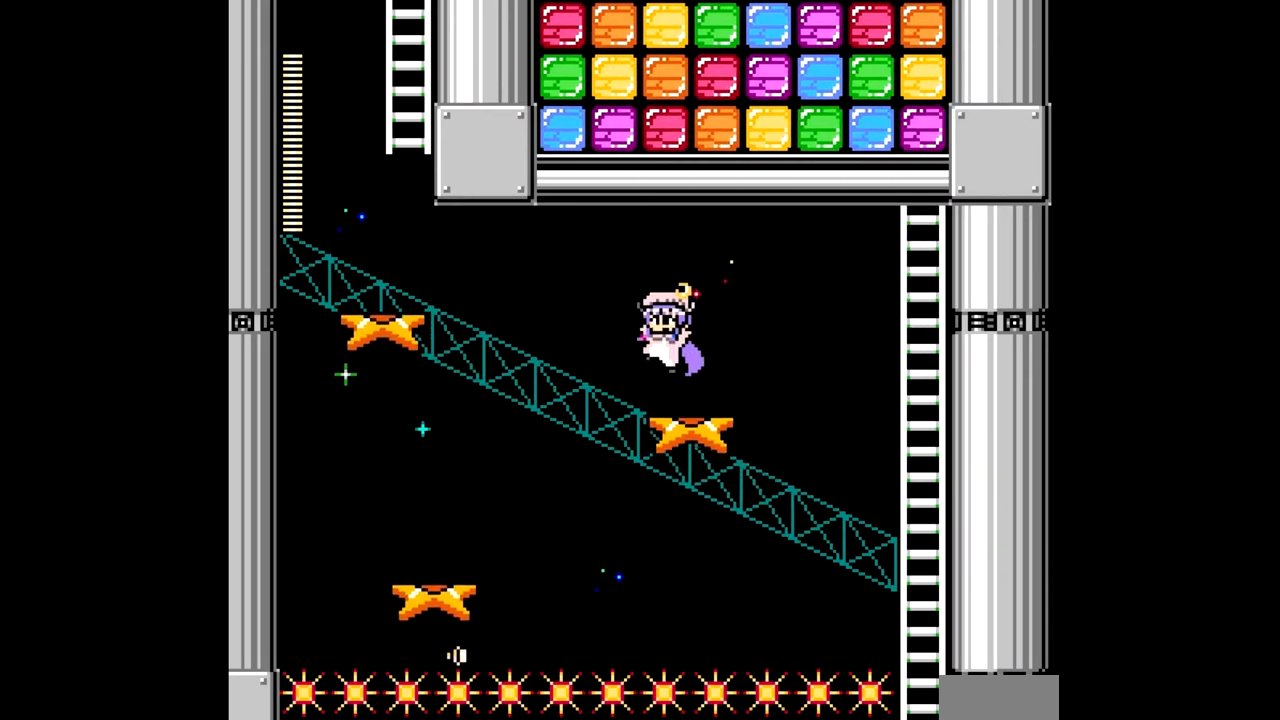
{"buttons": ["DPAD_LEFT"], "events": [[283, "B", "up"]]}
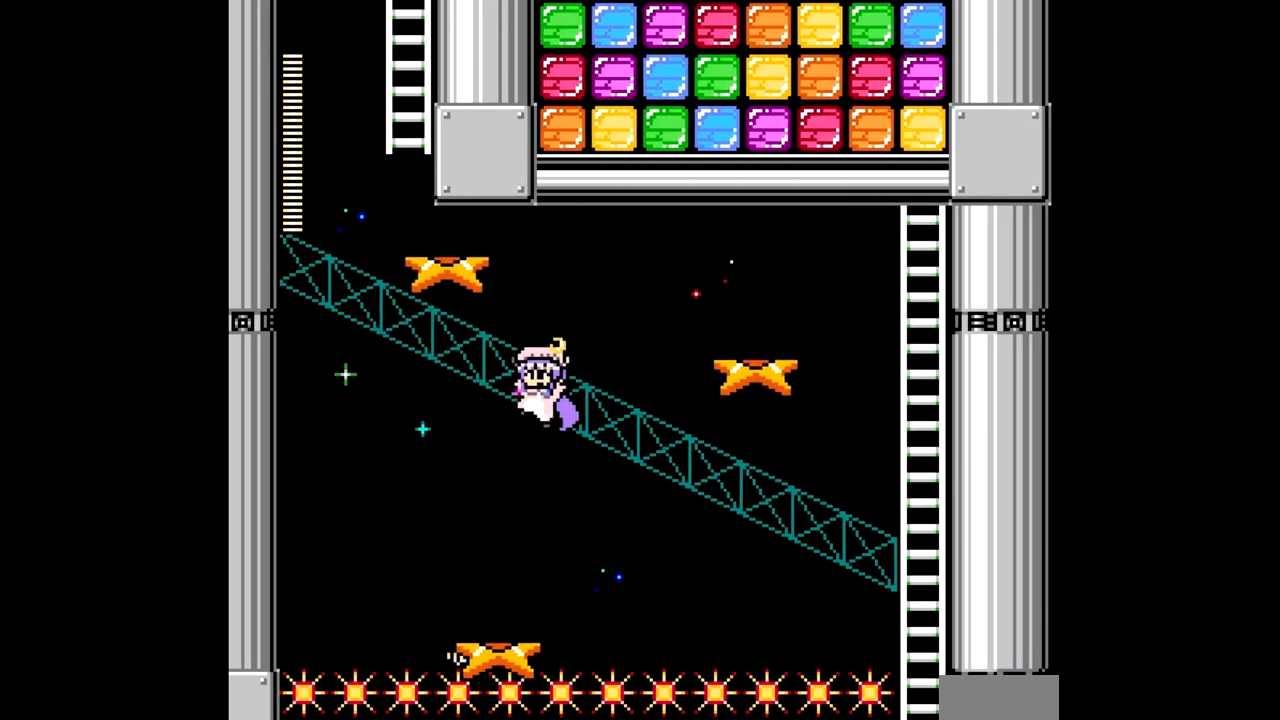
{"buttons": [], "events": [[133, "DPAD_LEFT", "up"]]}
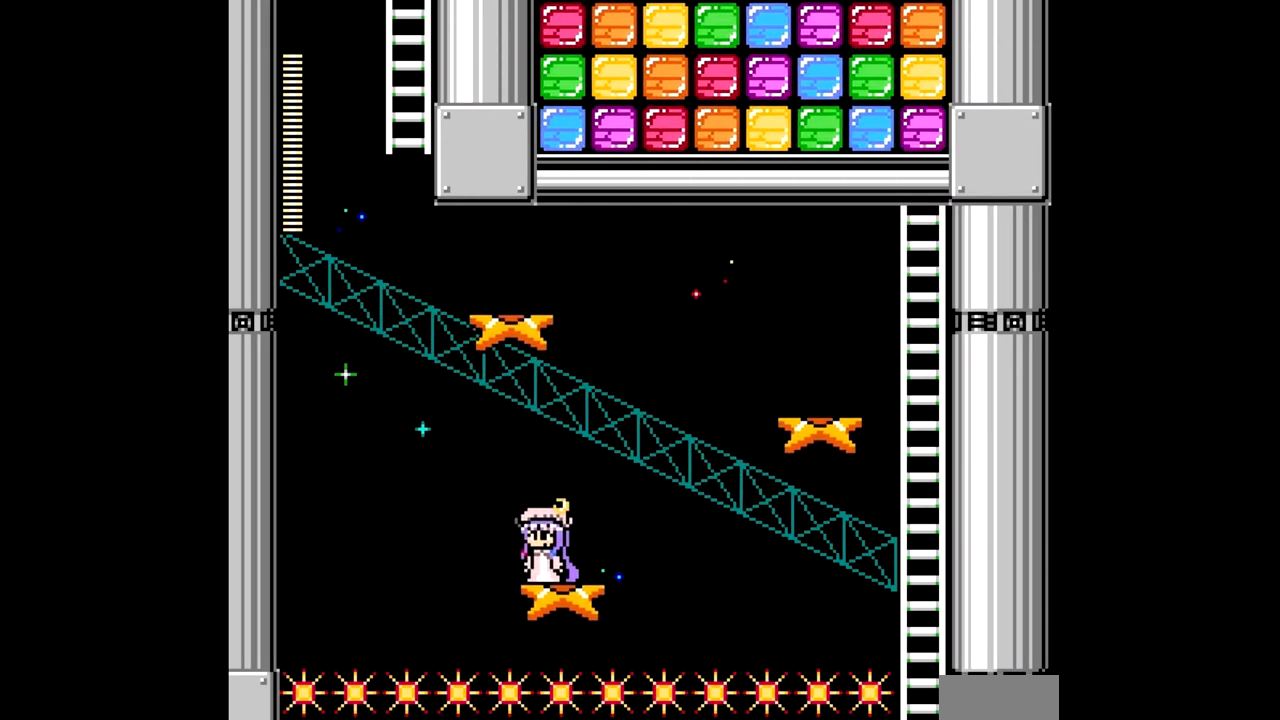
{"buttons": ["B", "DPAD_LEFT"], "events": [[400, "DPAD_LEFT", "down"], [417, "B", "down"]]}
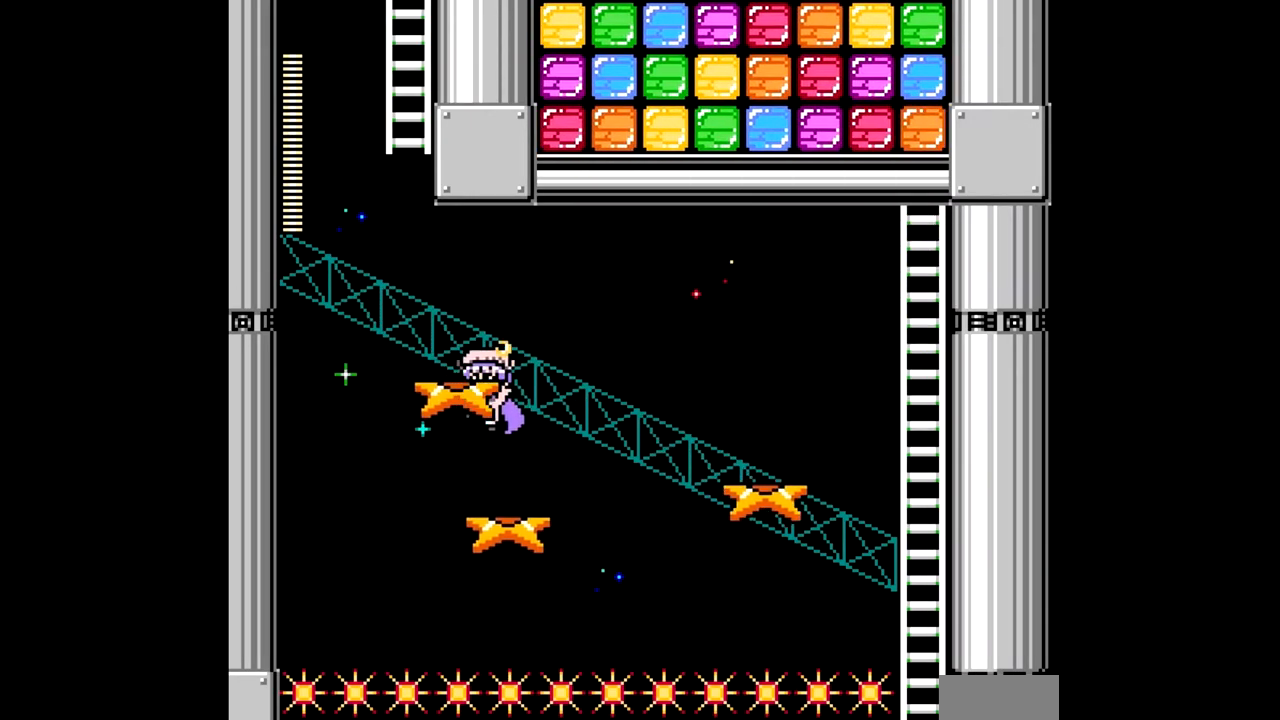
{"buttons": [], "events": [[250, "B", "up"], [400, "DPAD_LEFT", "up"]]}
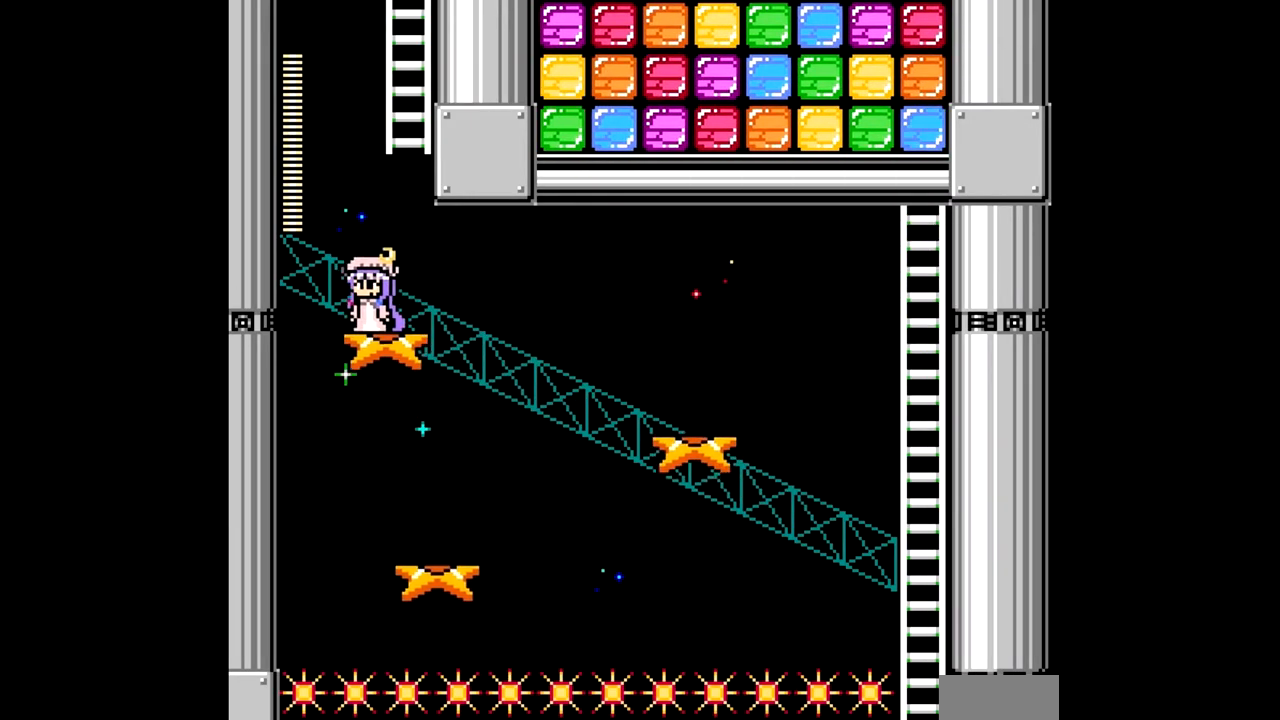
{"buttons": ["DPAD_UP"], "events": [[133, "B", "down"], [233, "DPAD_RIGHT", "down"], [383, "DPAD_UP", "down"], [400, "DPAD_RIGHT", "up"], [467, "B", "up"]]}
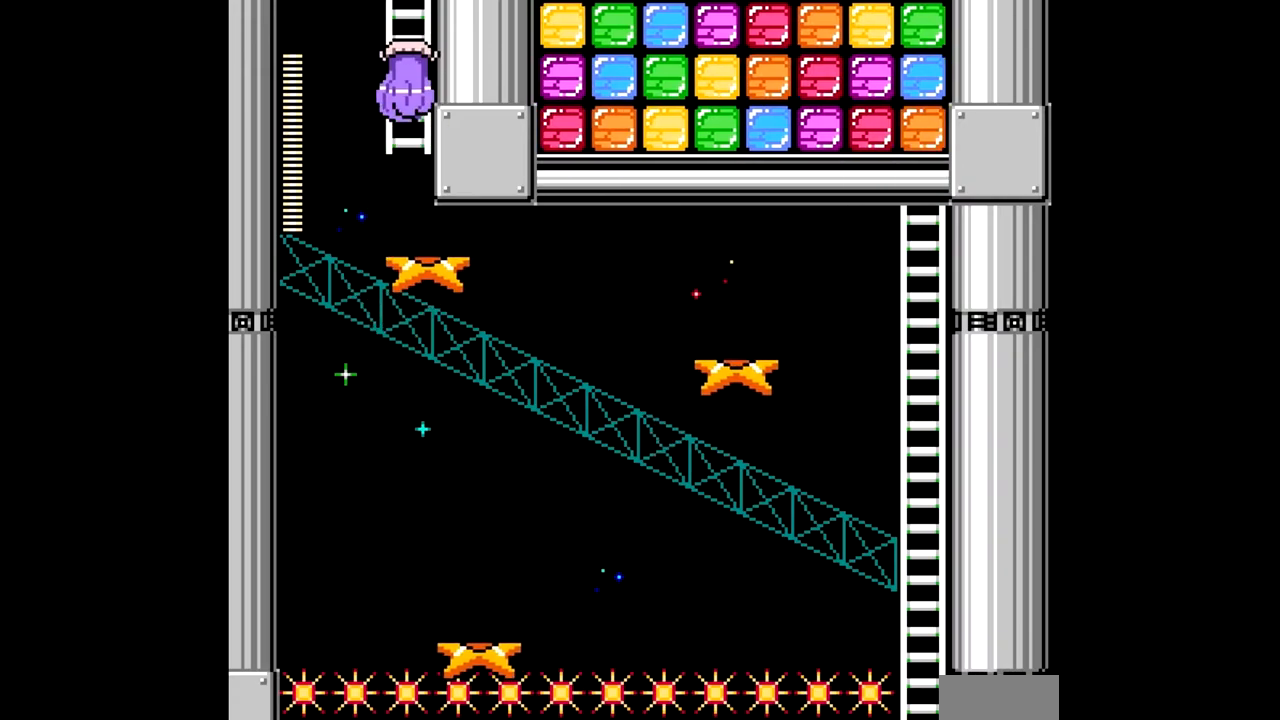
{"buttons": ["DPAD_UP"], "events": []}
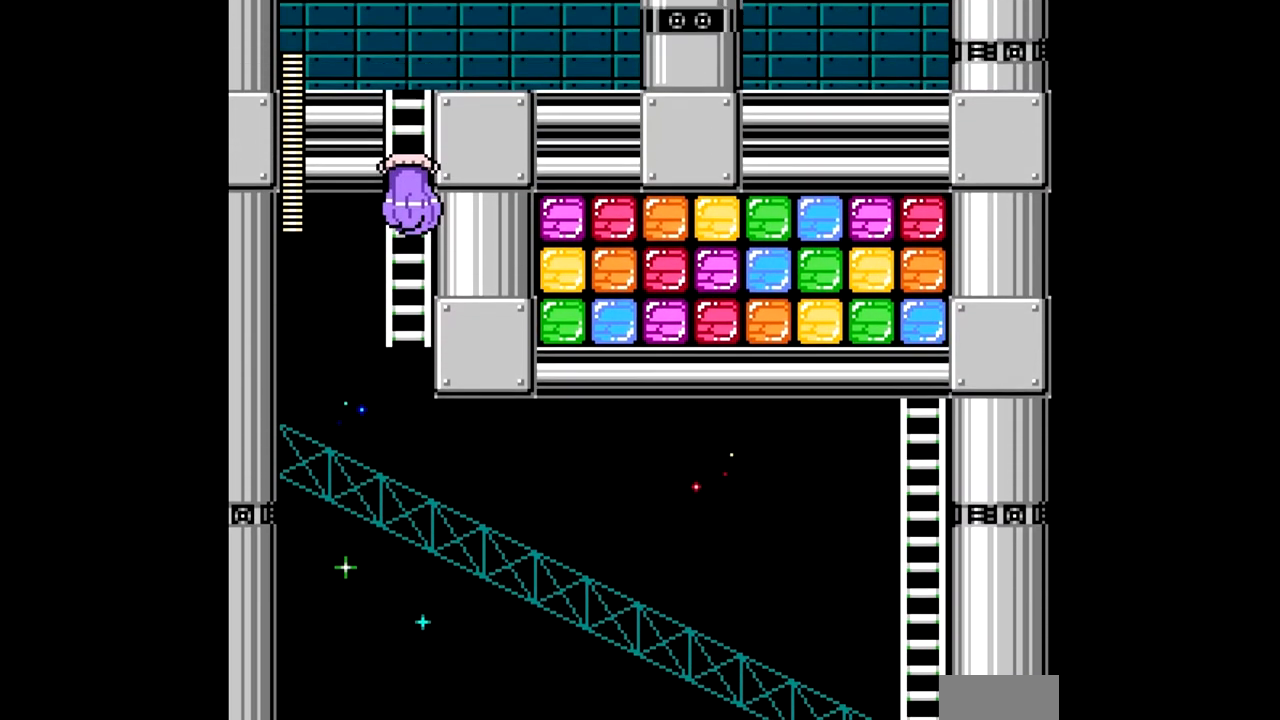
{"buttons": ["A", "DPAD_UP"], "events": [[233, "A", "down"]]}
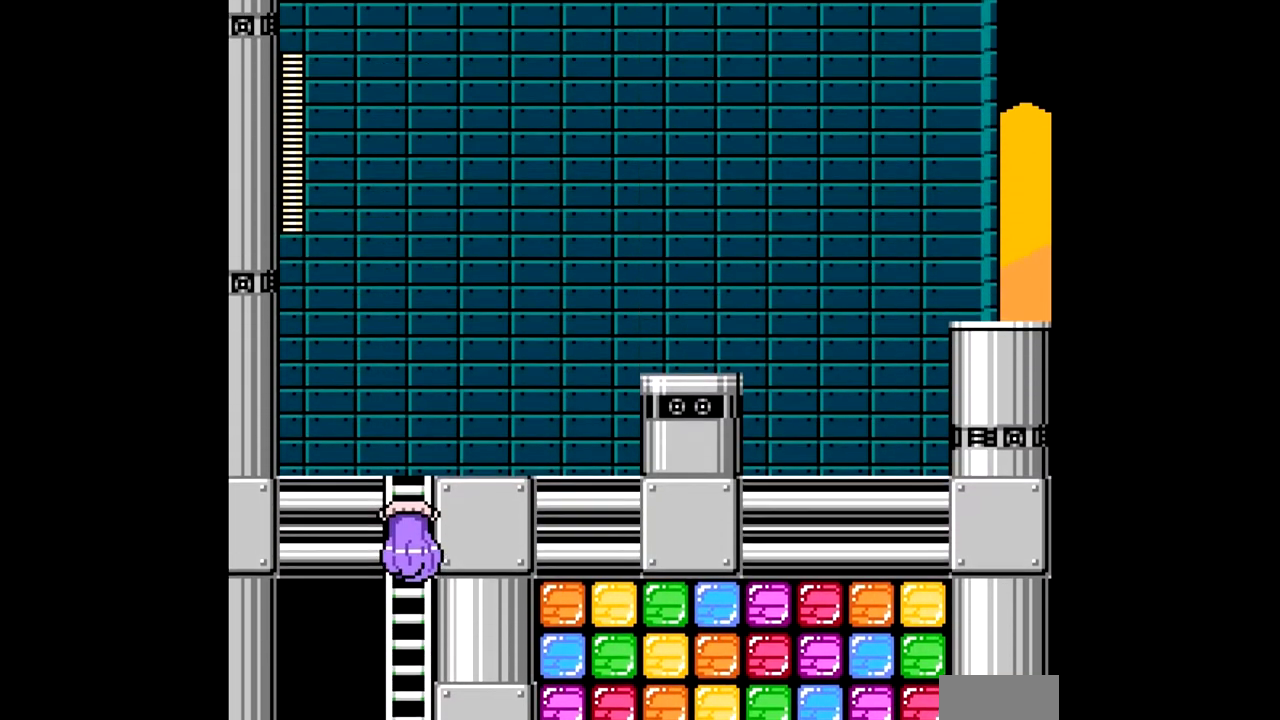
{"buttons": ["A", "DPAD_UP"], "events": []}
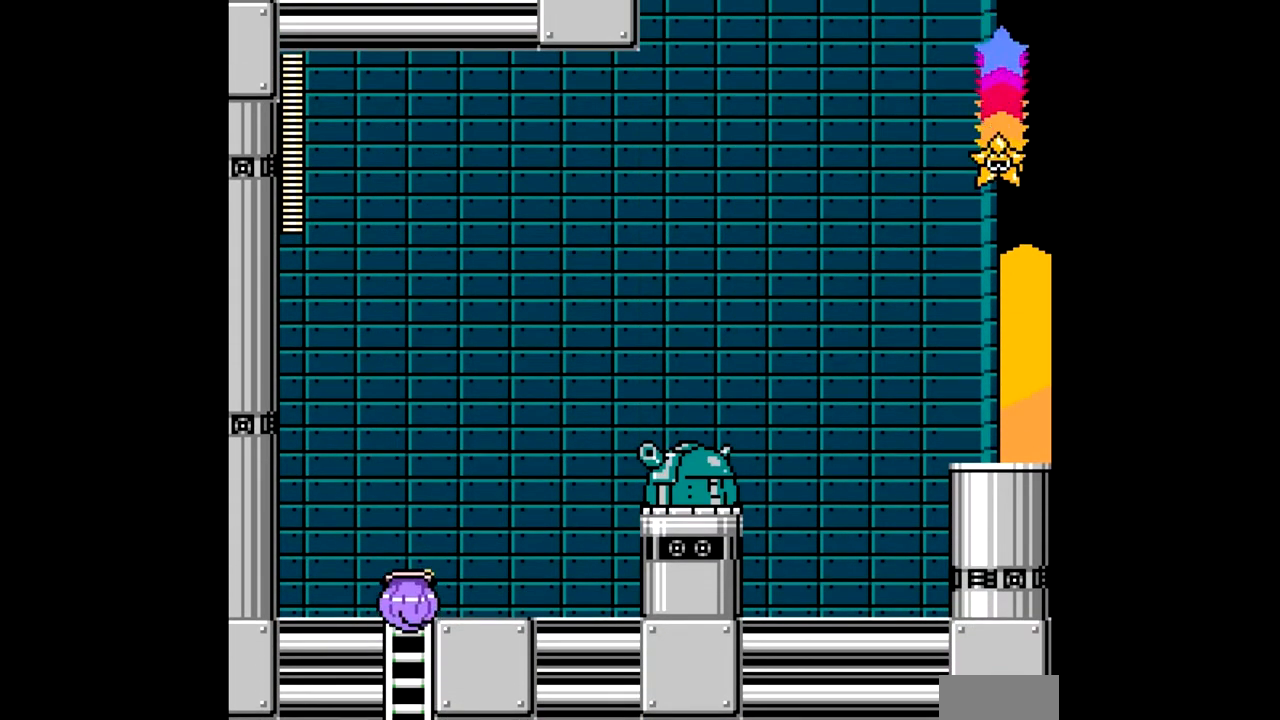
{"buttons": [], "events": [[167, "B", "down"], [167, "DPAD_RIGHT", "down"], [233, "DPAD_UP", "up"], [267, "B", "up"], [283, "A", "up"], [333, "A", "down"], [350, "DPAD_RIGHT", "up"], [467, "A", "up"]]}
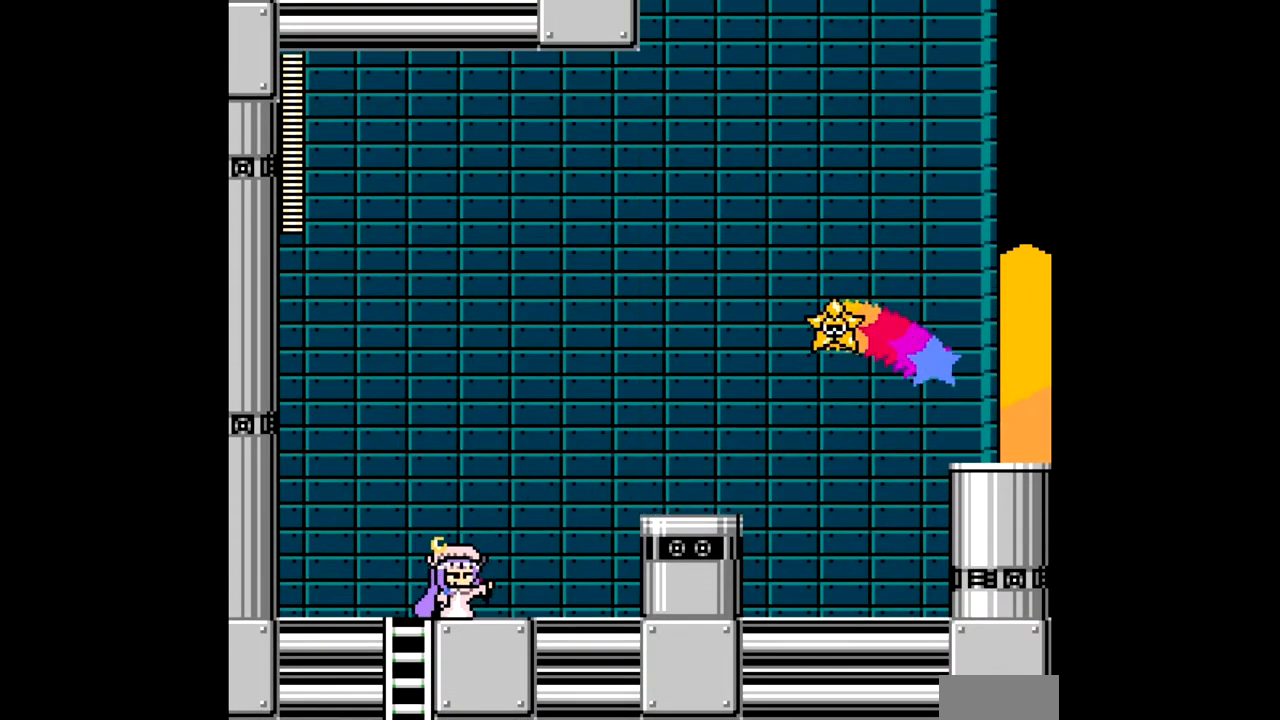
{"buttons": ["A", "DPAD_RIGHT"], "events": [[50, "B", "down"], [83, "A", "down"], [133, "B", "up"], [150, "A", "up"], [217, "A", "down"], [333, "A", "up"], [383, "A", "down"], [417, "B", "down"], [417, "DPAD_RIGHT", "down"], [500, "B", "up"]]}
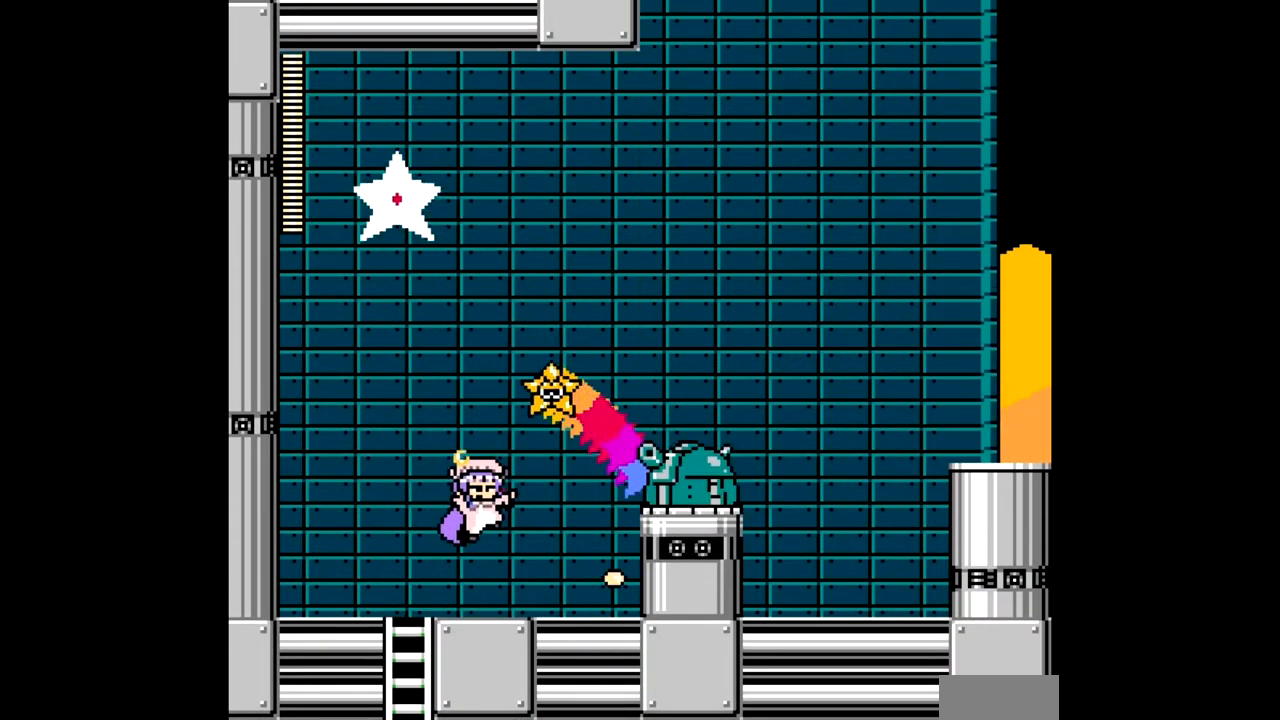
{"buttons": ["DPAD_RIGHT"], "events": [[33, "DPAD_RIGHT", "up"], [50, "A", "up"], [117, "A", "down"], [167, "DPAD_RIGHT", "down"], [283, "A", "up"], [383, "B", "down"], [450, "A", "down"], [500, "A", "up"], [500, "B", "up"]]}
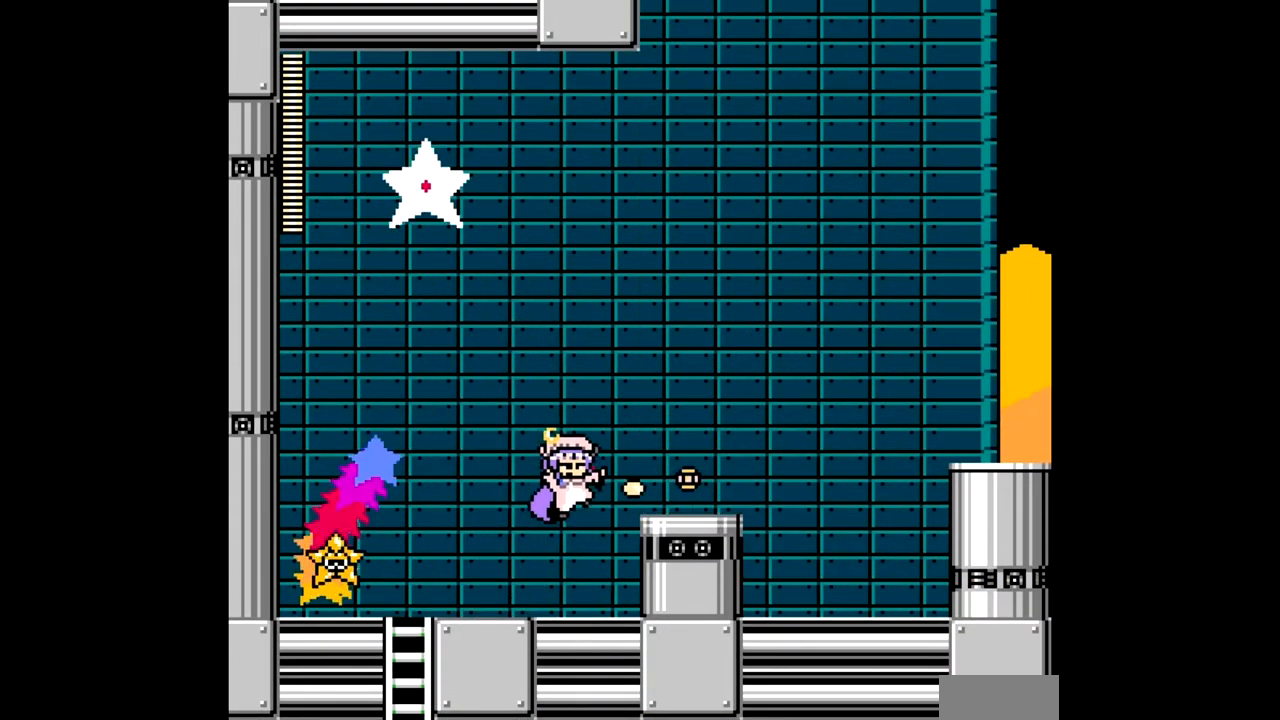
{"buttons": ["A", "C", "DPAD_LEFT"], "events": [[17, "DPAD_RIGHT", "up"], [83, "A", "down"], [217, "DPAD_LEFT", "down"], [500, "C", "down"]]}
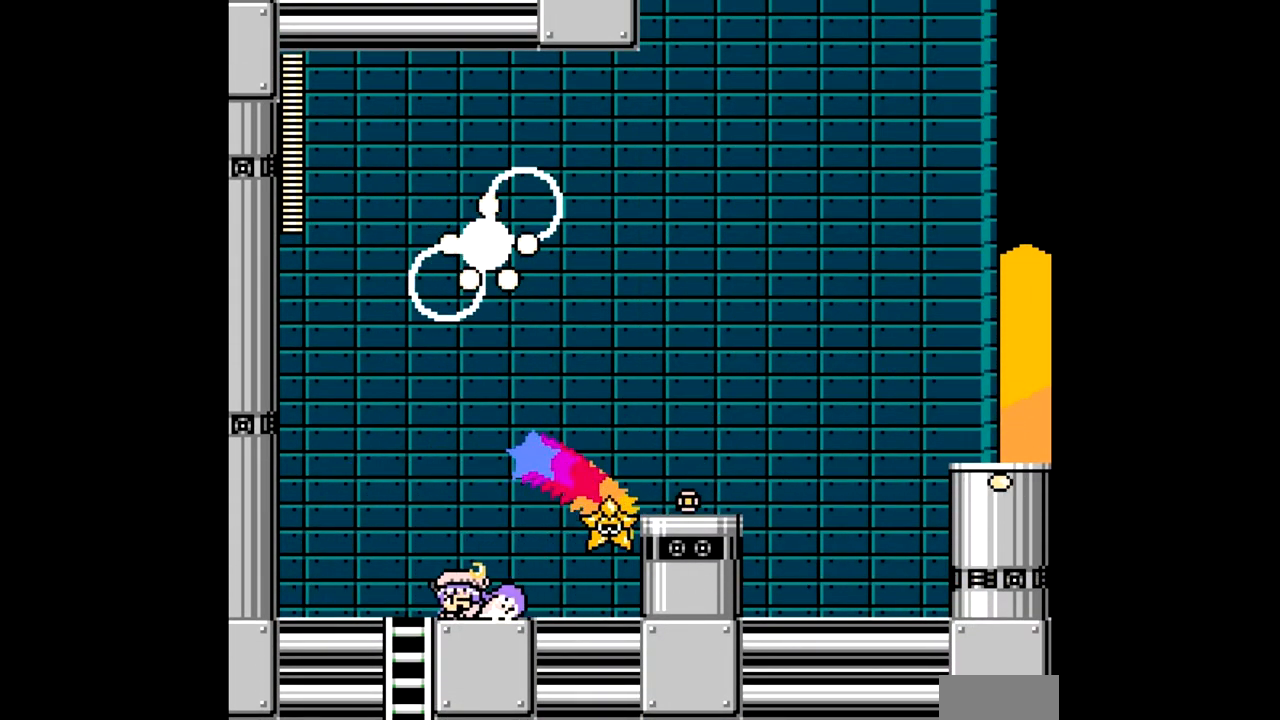
{"buttons": ["A", "DPAD_RIGHT"], "events": [[100, "C", "up"], [400, "DPAD_LEFT", "up"], [450, "DPAD_RIGHT", "down"]]}
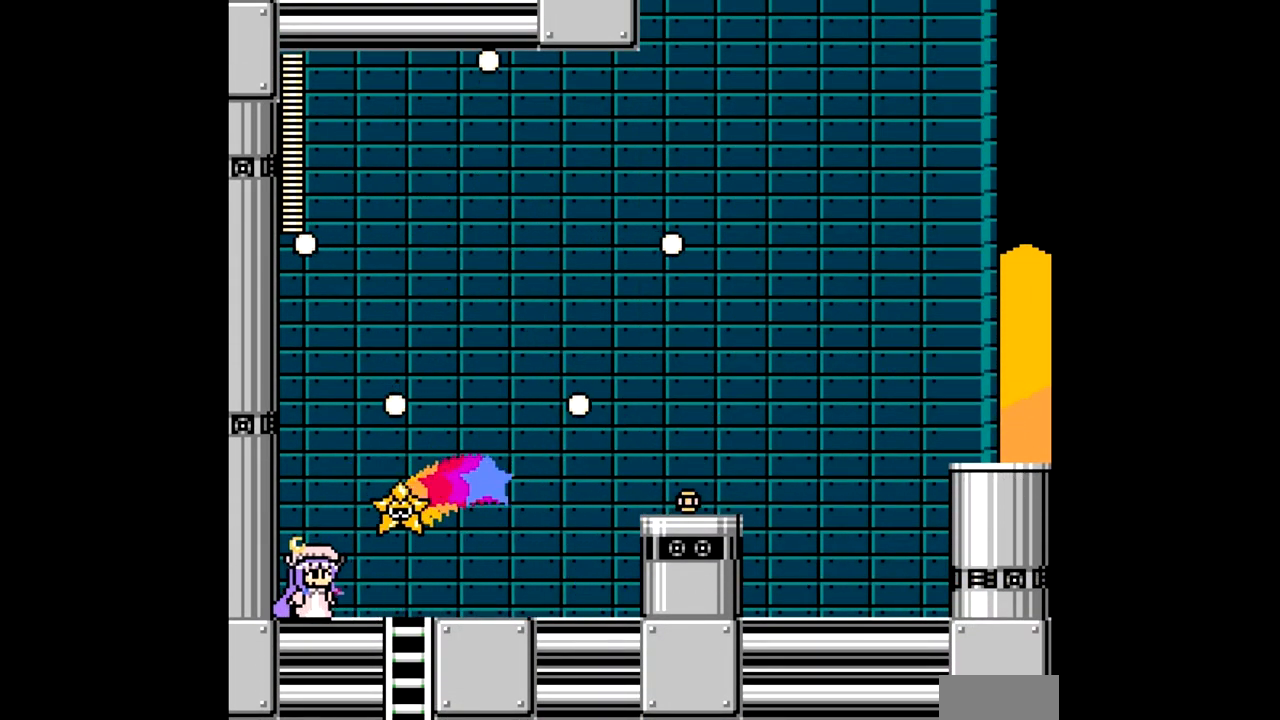
{"buttons": ["A", "DPAD_RIGHT"], "events": [[17, "C", "down"], [133, "C", "up"]]}
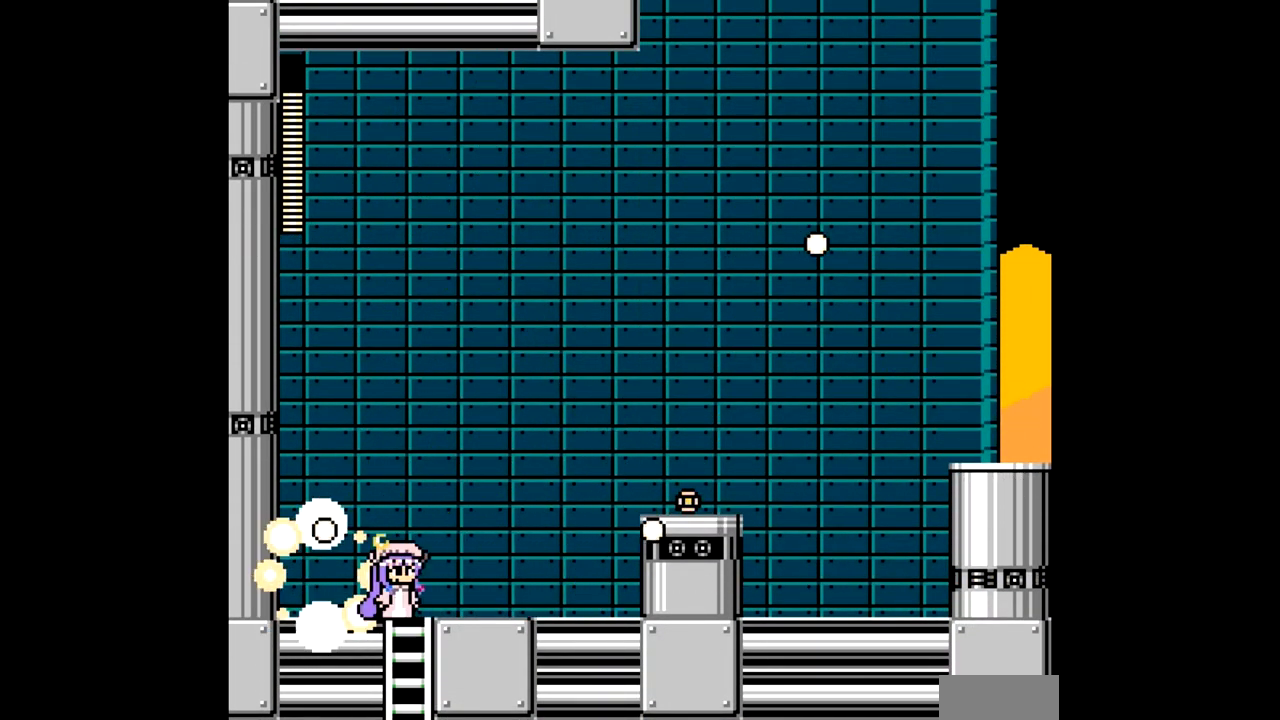
{"buttons": ["A", "B", "DPAD_RIGHT"], "events": [[100, "C", "down"], [233, "C", "up"], [450, "B", "down"]]}
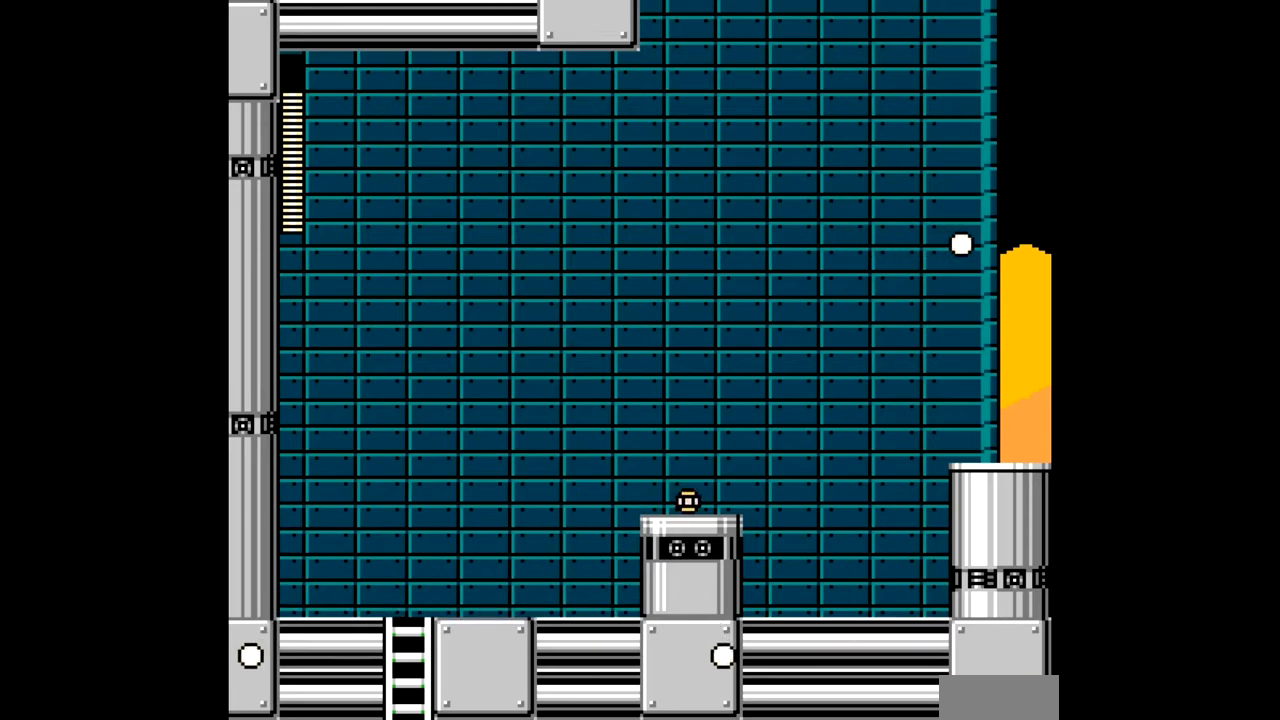
{"buttons": ["A", "DPAD_RIGHT"], "events": [[133, "B", "up"]]}
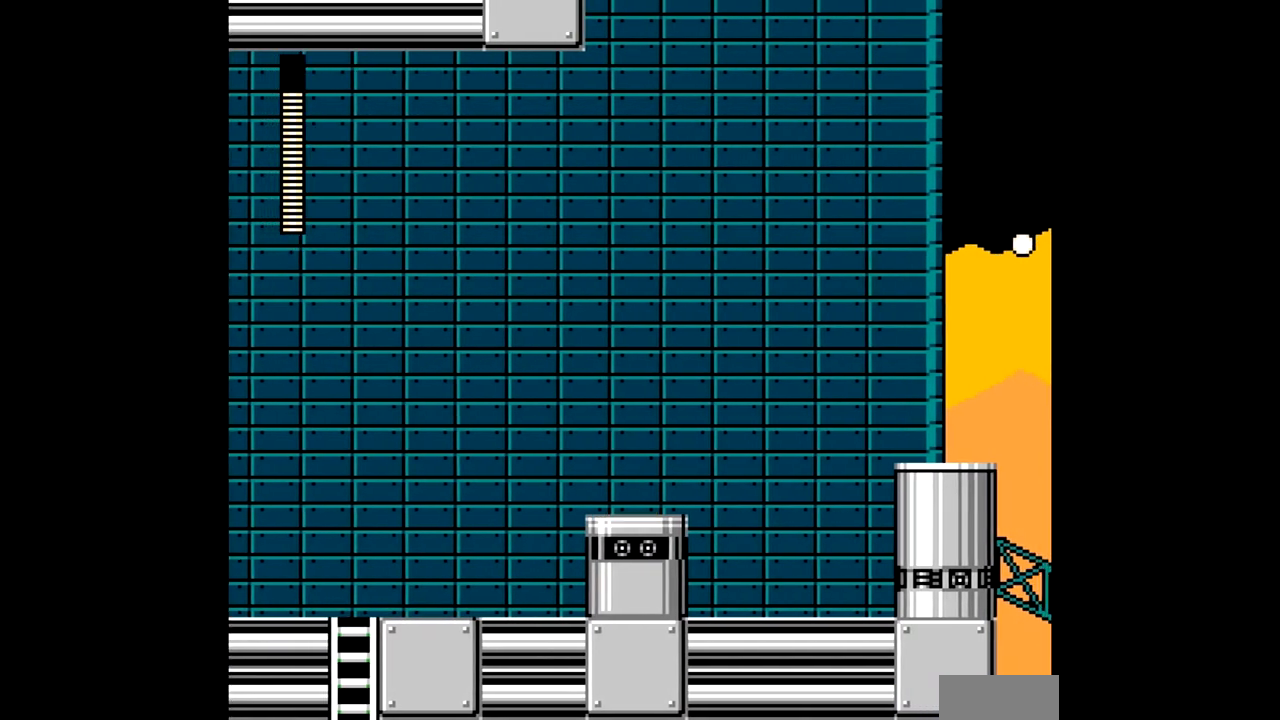
{"buttons": ["A", "DPAD_RIGHT"], "events": []}
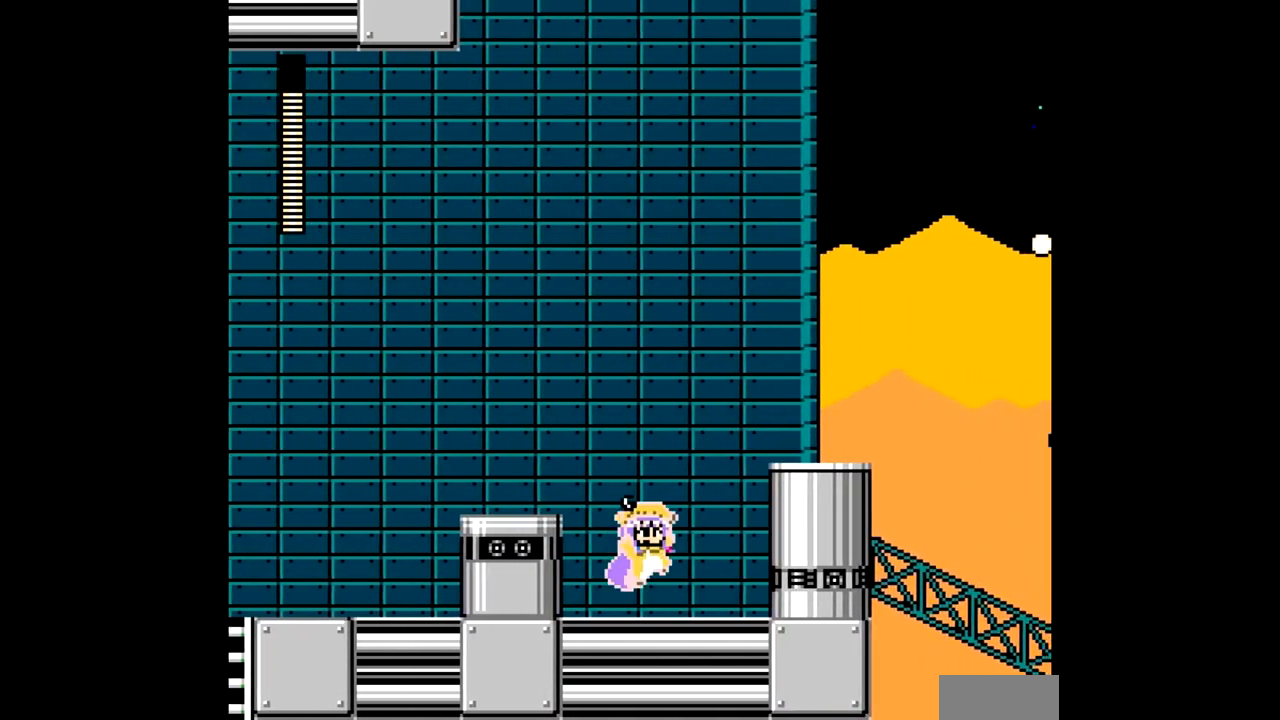
{"buttons": ["A", "DPAD_RIGHT"], "events": [[167, "B", "down"], [467, "B", "up"]]}
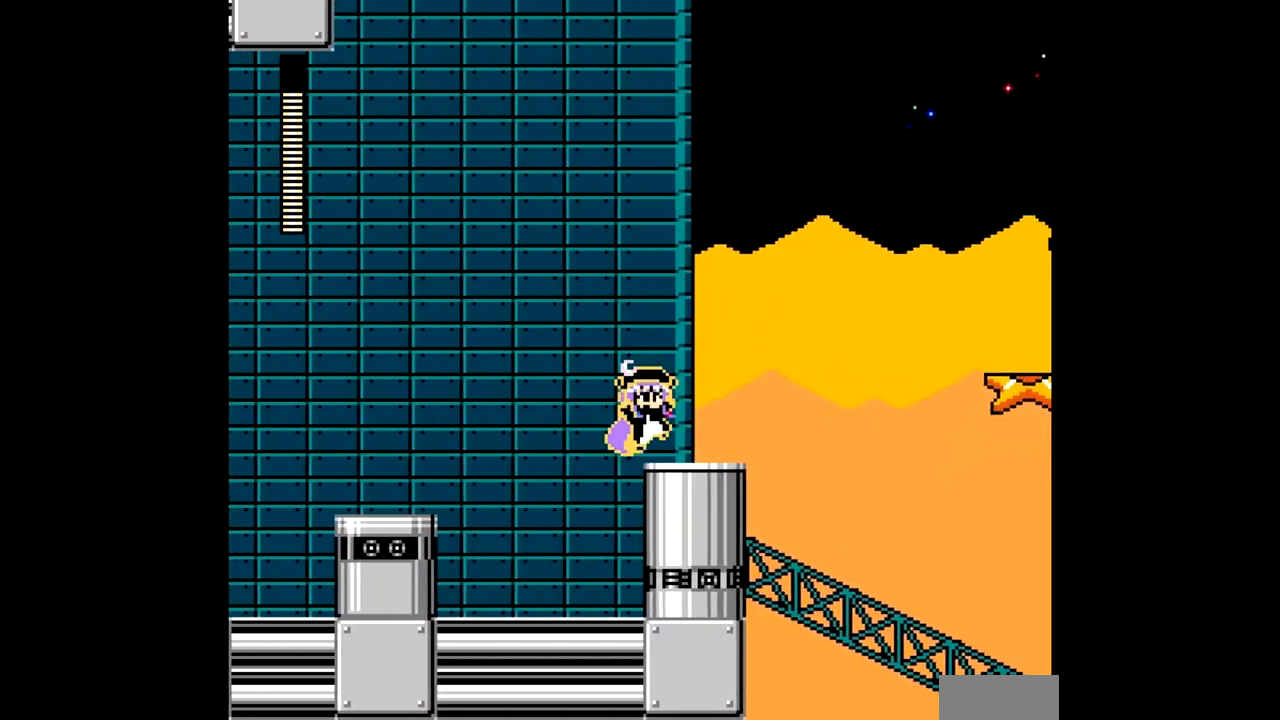
{"buttons": ["A"], "events": [[400, "DPAD_RIGHT", "up"]]}
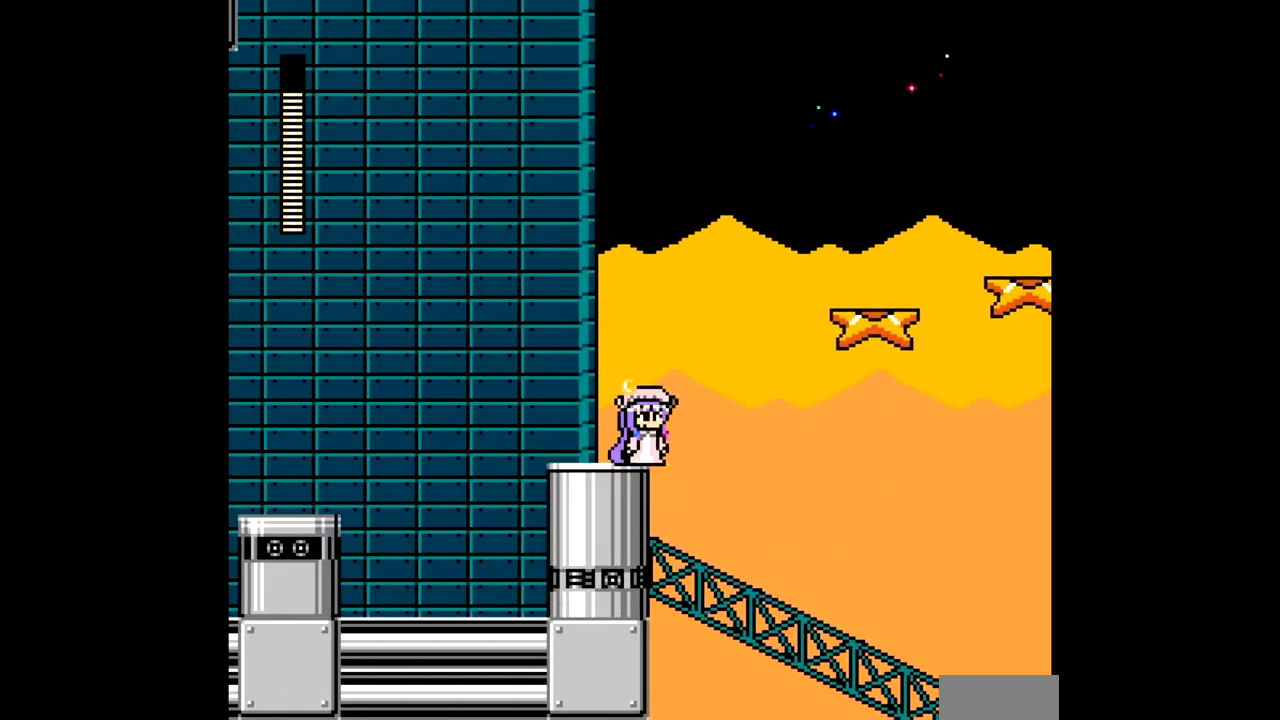
{"buttons": ["A", "B", "DPAD_RIGHT"], "events": [[100, "DPAD_RIGHT", "down"], [183, "B", "down"]]}
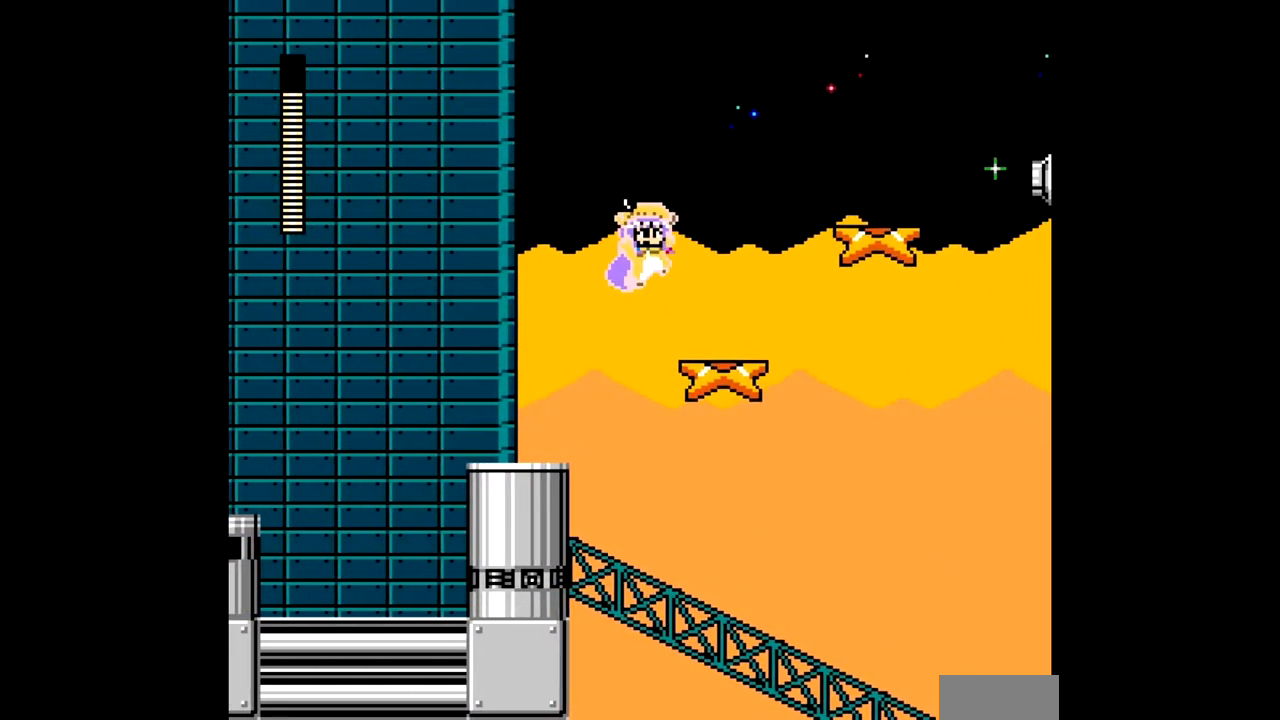
{"buttons": ["A"], "events": [[150, "B", "up"], [483, "DPAD_RIGHT", "up"]]}
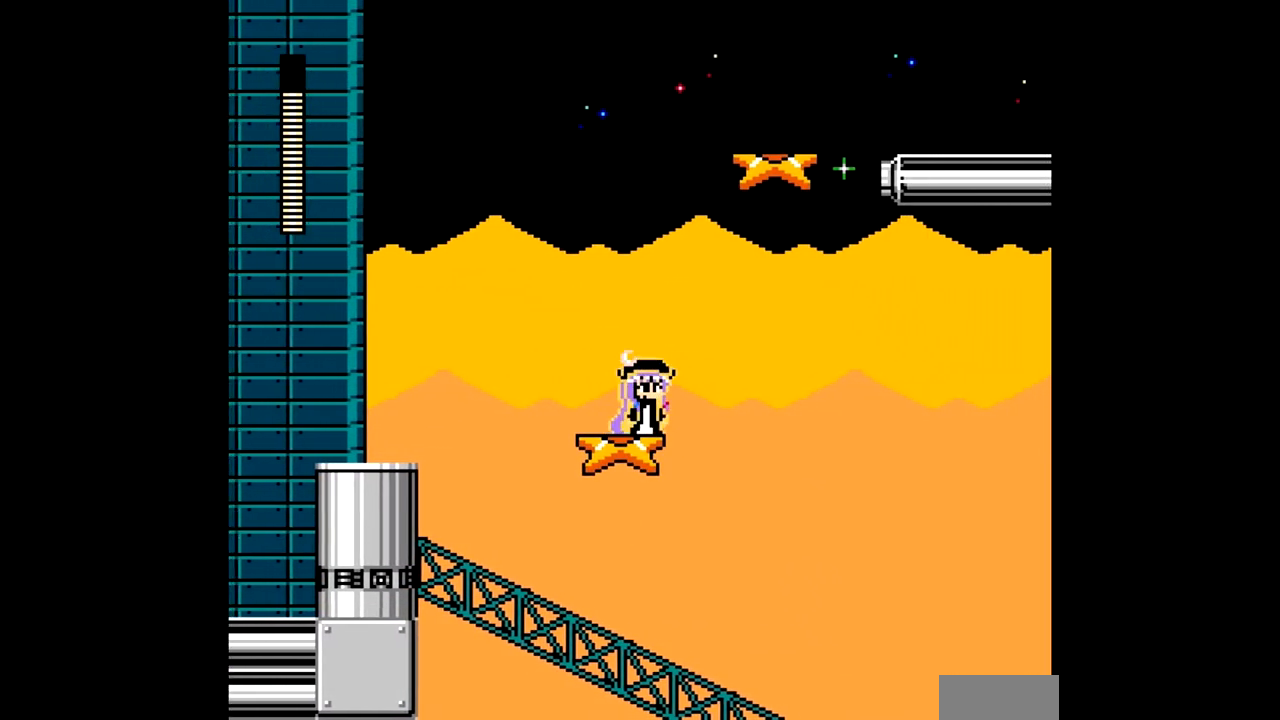
{"buttons": ["A"], "events": []}
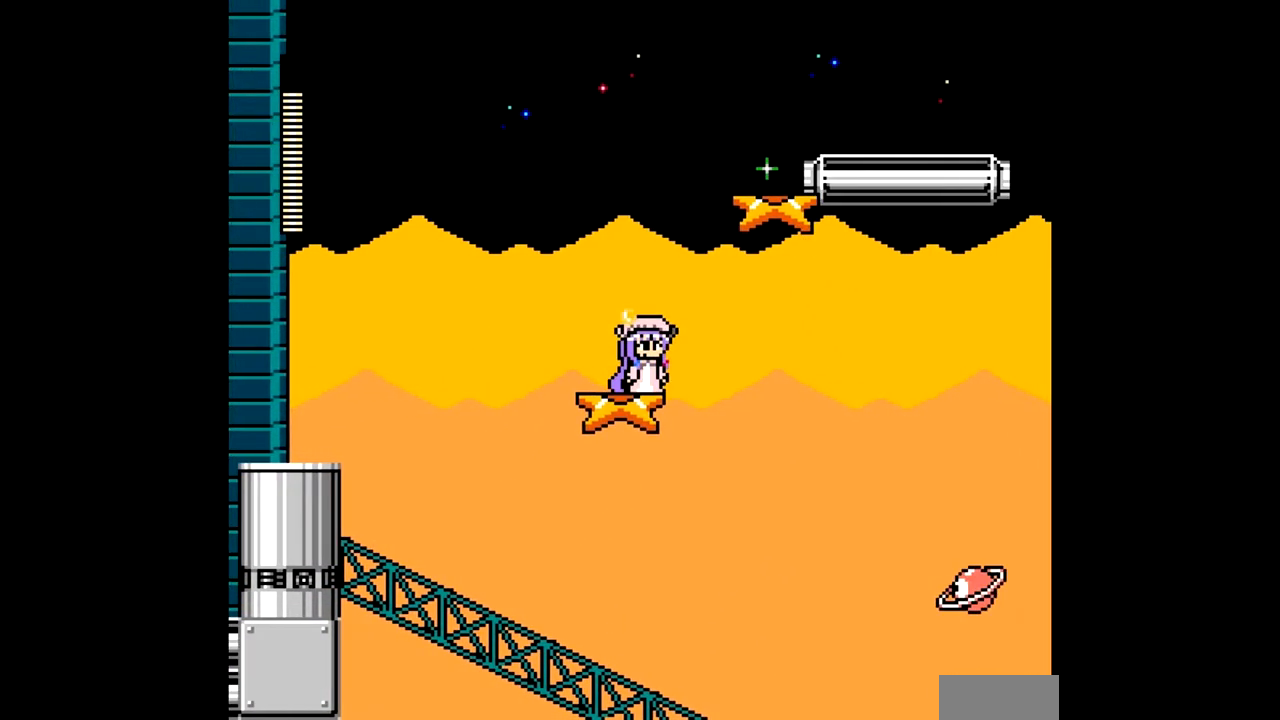
{"buttons": ["A", "DPAD_RIGHT"], "events": [[233, "B", "down"], [283, "DPAD_RIGHT", "down"], [483, "B", "up"]]}